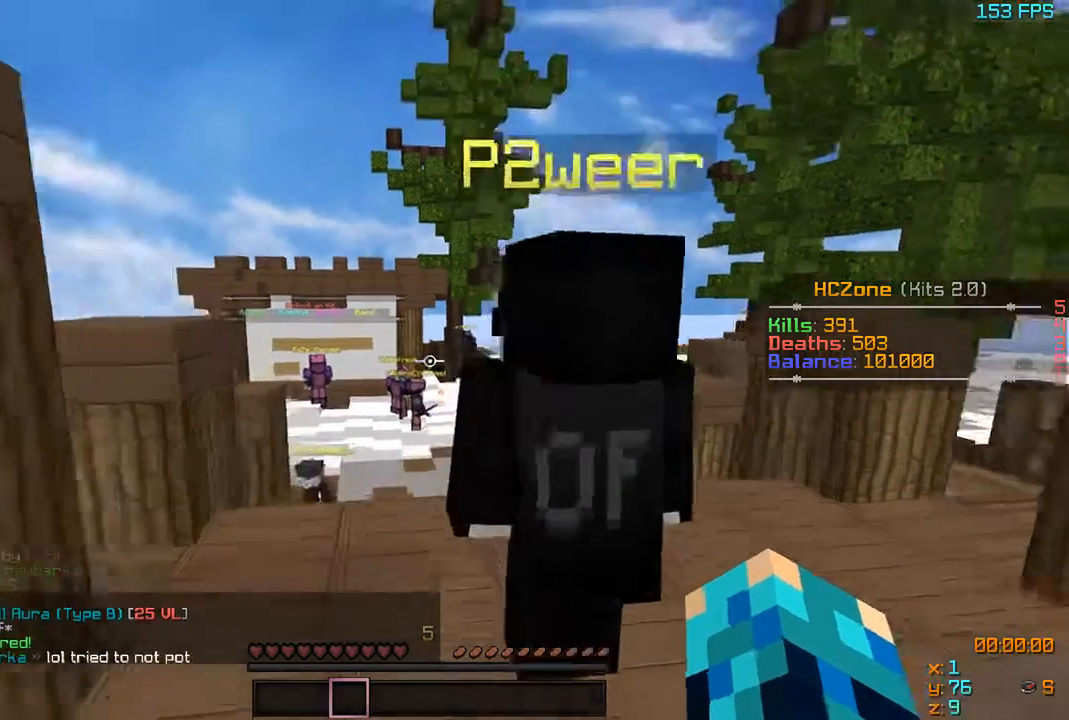
Gameplay with keyboard; each line is a JSON object with the keys held at the frame after it. "events" lists presses ("down") and releases ("up") of "a", "d", "s" and "w" between this image and that frame as [ms after this image, input, new state], when the widget could be followed in between. No other keys are recorded. Mouse input is not recorded.
{"keys": ["w"], "events": [[233, "a", "down"], [367, "a", "up"]]}
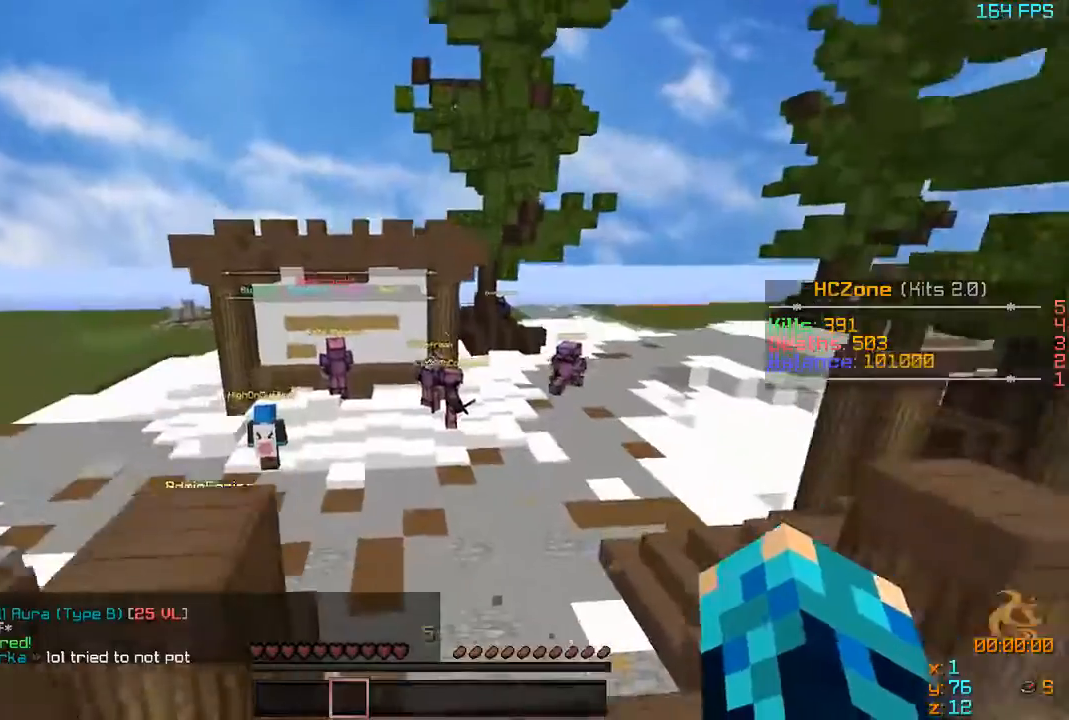
{"keys": ["w"], "events": []}
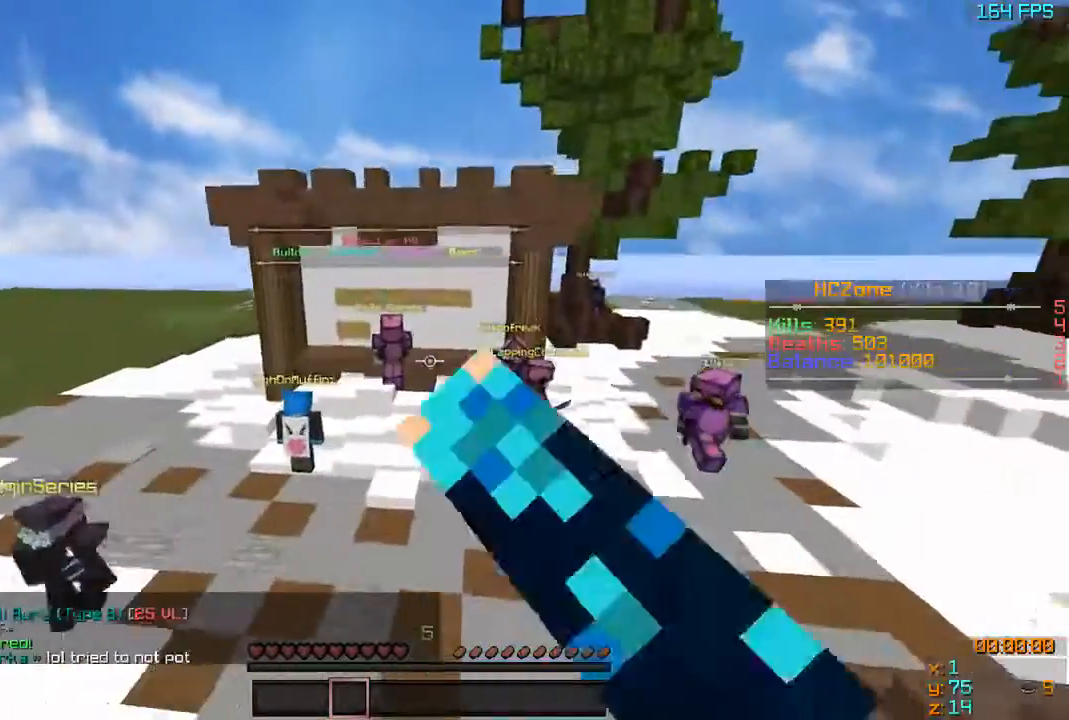
{"keys": ["w"], "events": []}
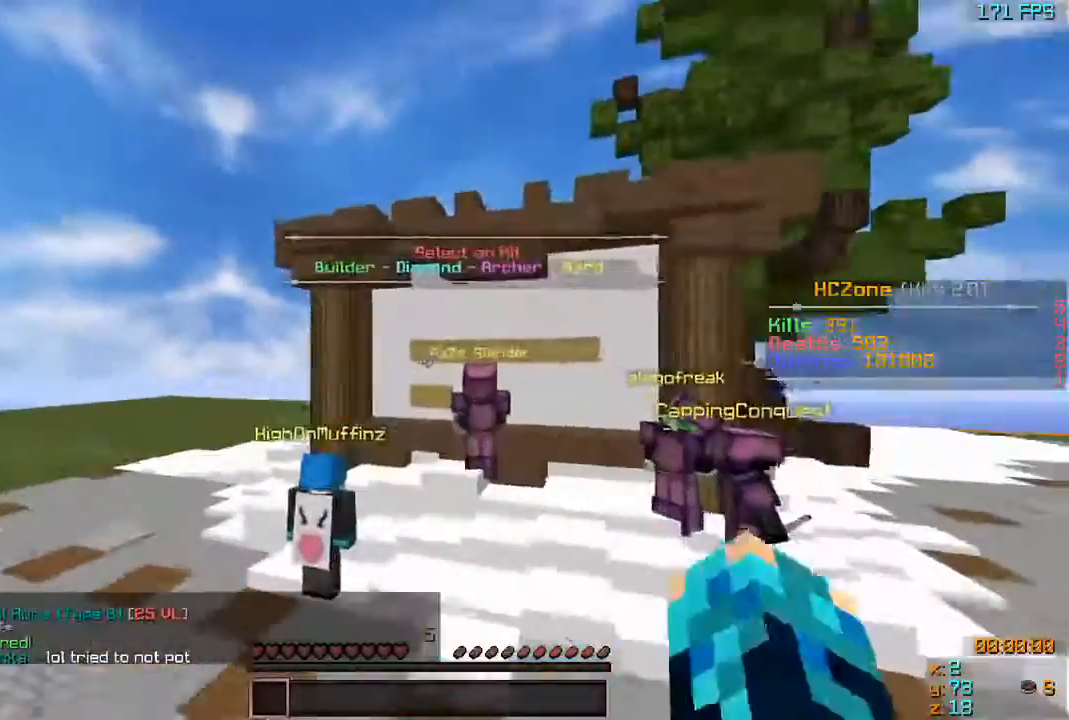
{"keys": ["w"], "events": [[317, "a", "down"], [417, "a", "up"]]}
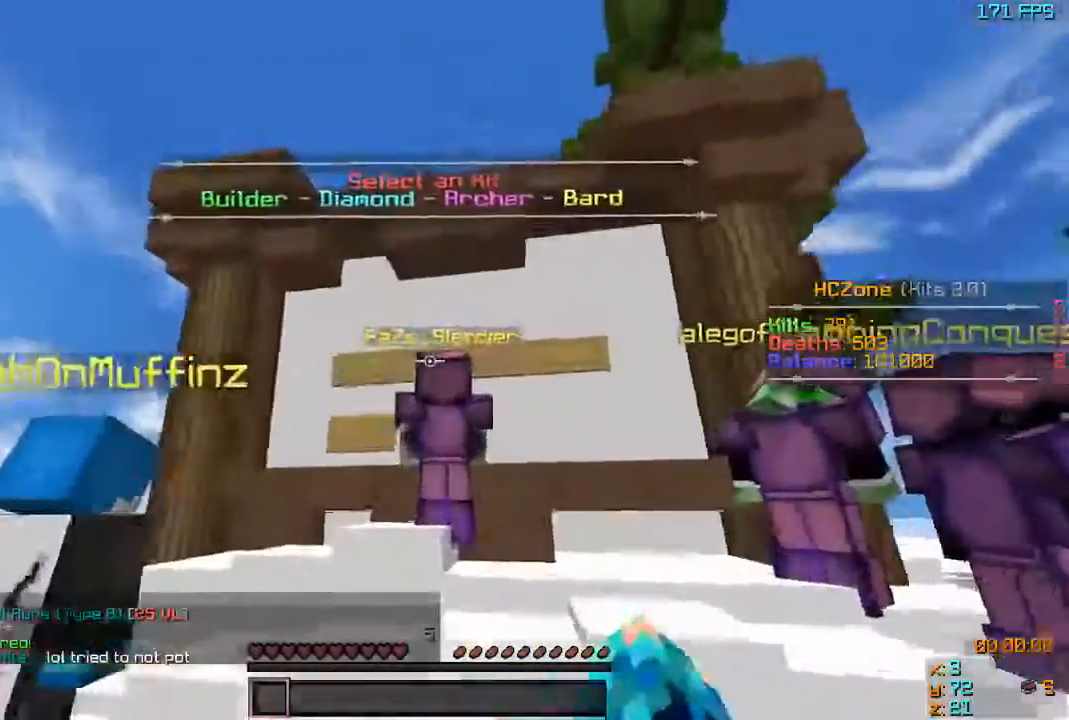
{"keys": ["a", "w"], "events": [[267, "a", "down"]]}
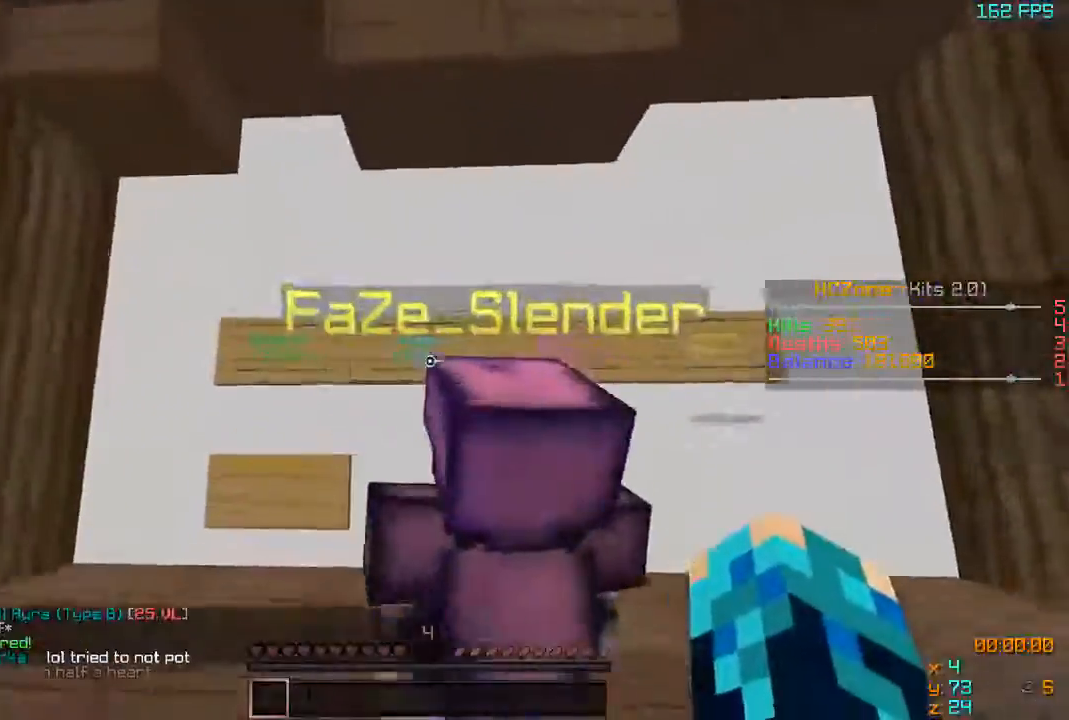
{"keys": ["a", "w"], "events": [[217, "w", "up"], [317, "w", "down"]]}
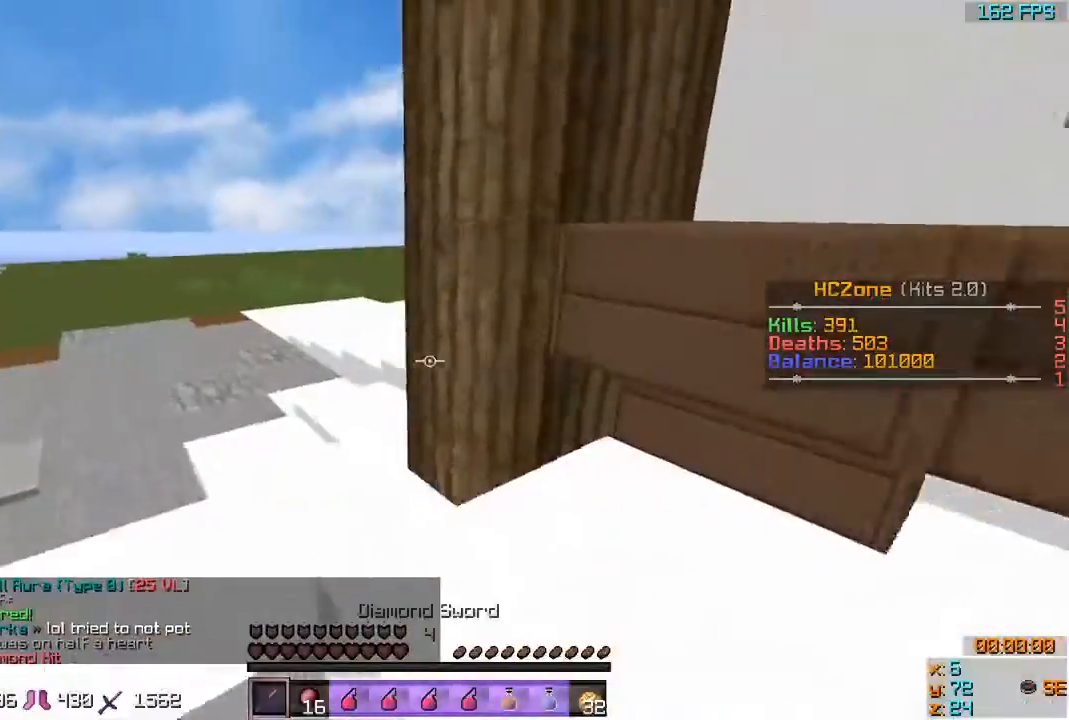
{"keys": ["a", "w"], "events": [[117, "a", "up"], [367, "a", "down"]]}
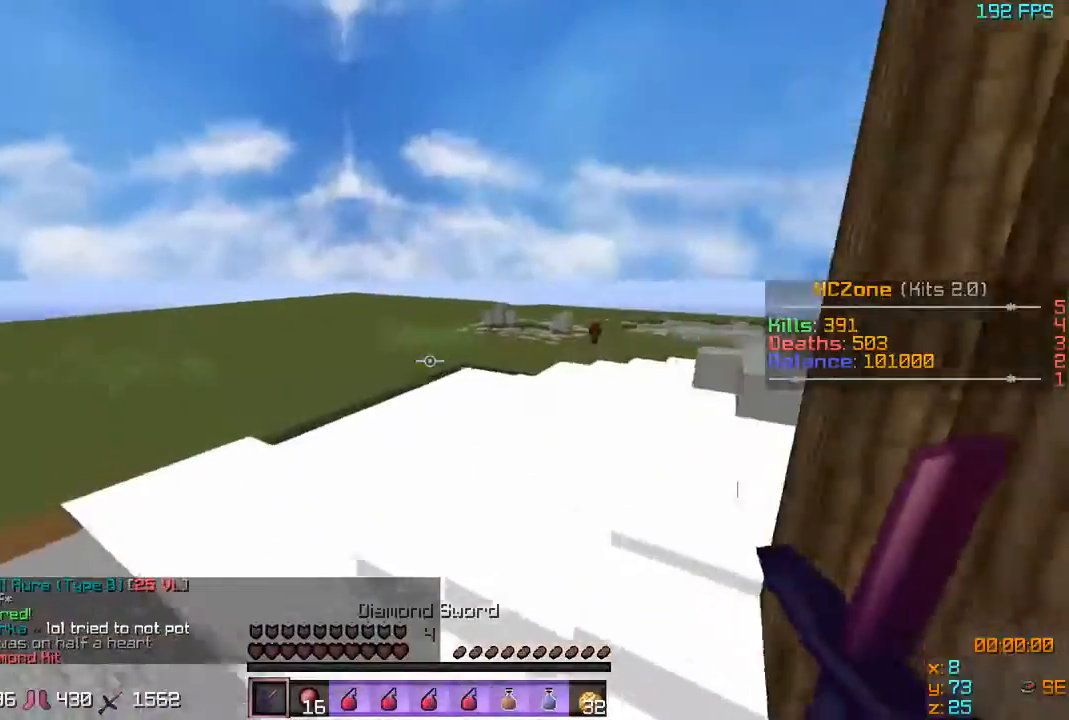
{"keys": ["w"], "events": [[17, "a", "up"]]}
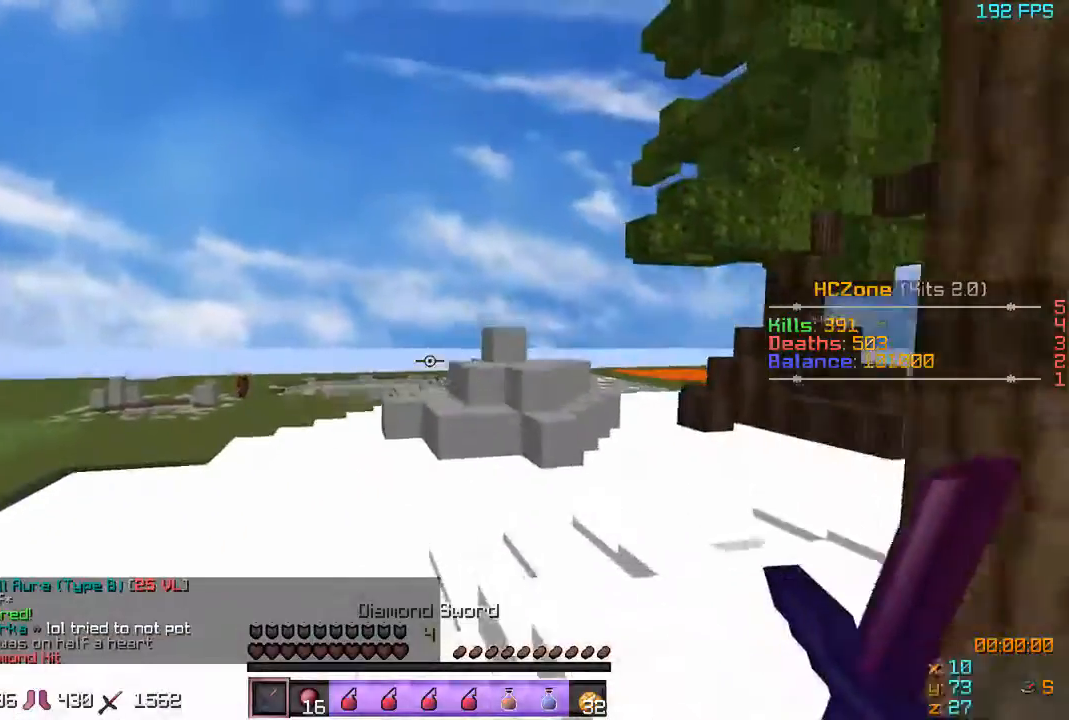
{"keys": ["w"], "events": []}
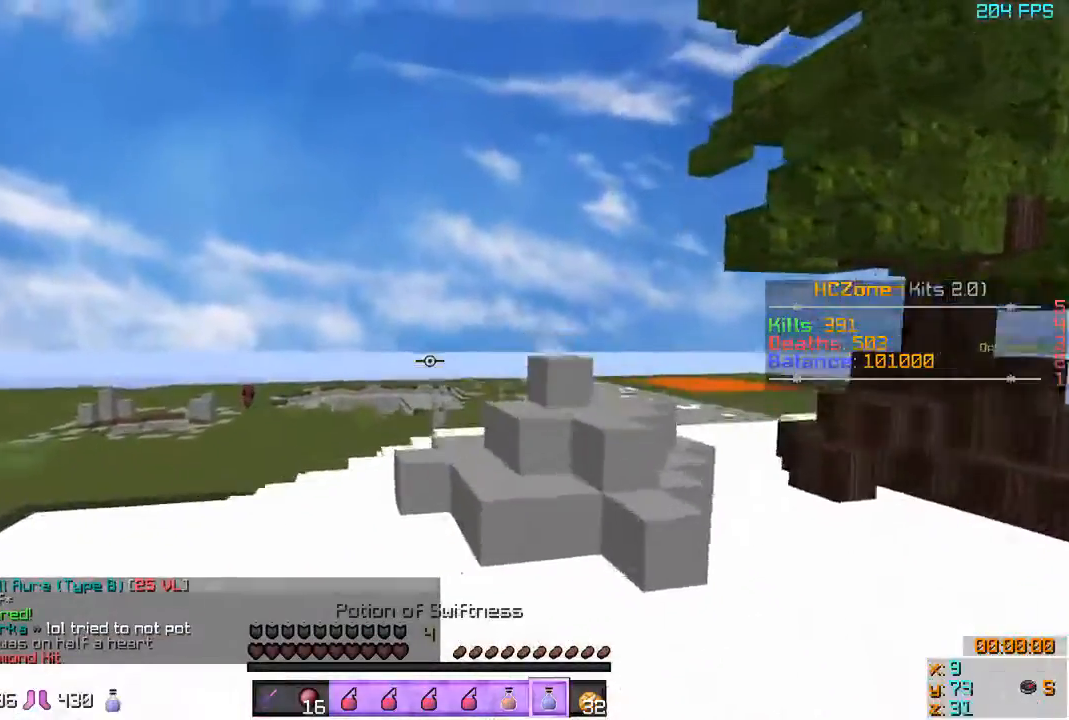
{"keys": ["w"], "events": []}
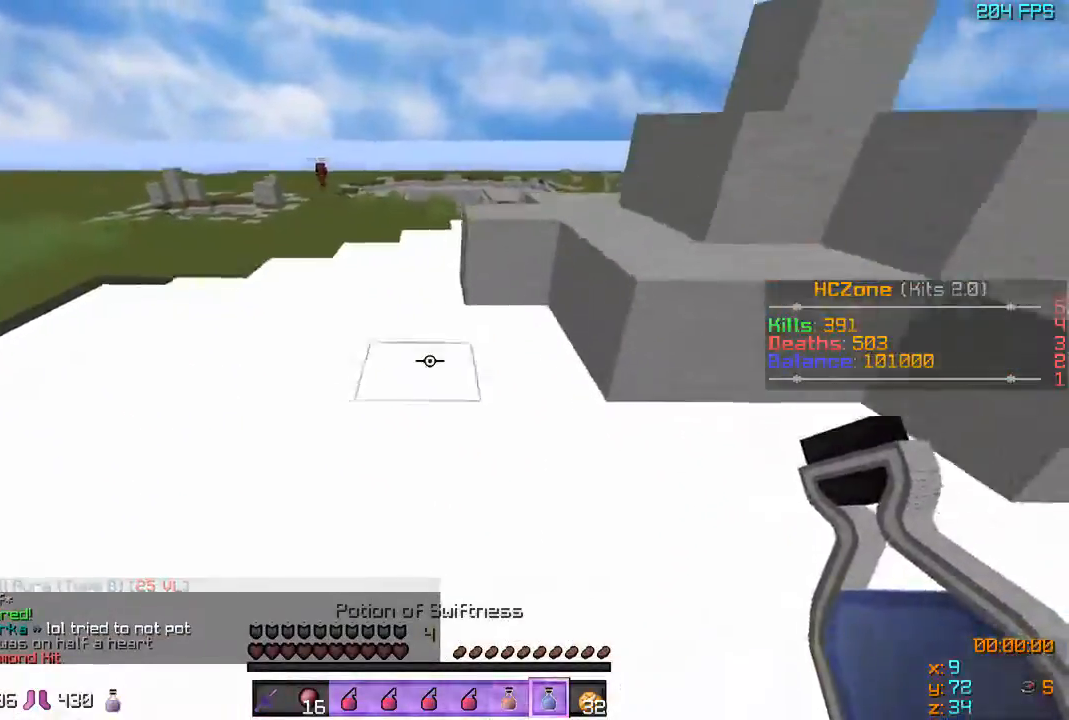
{"keys": ["w"], "events": []}
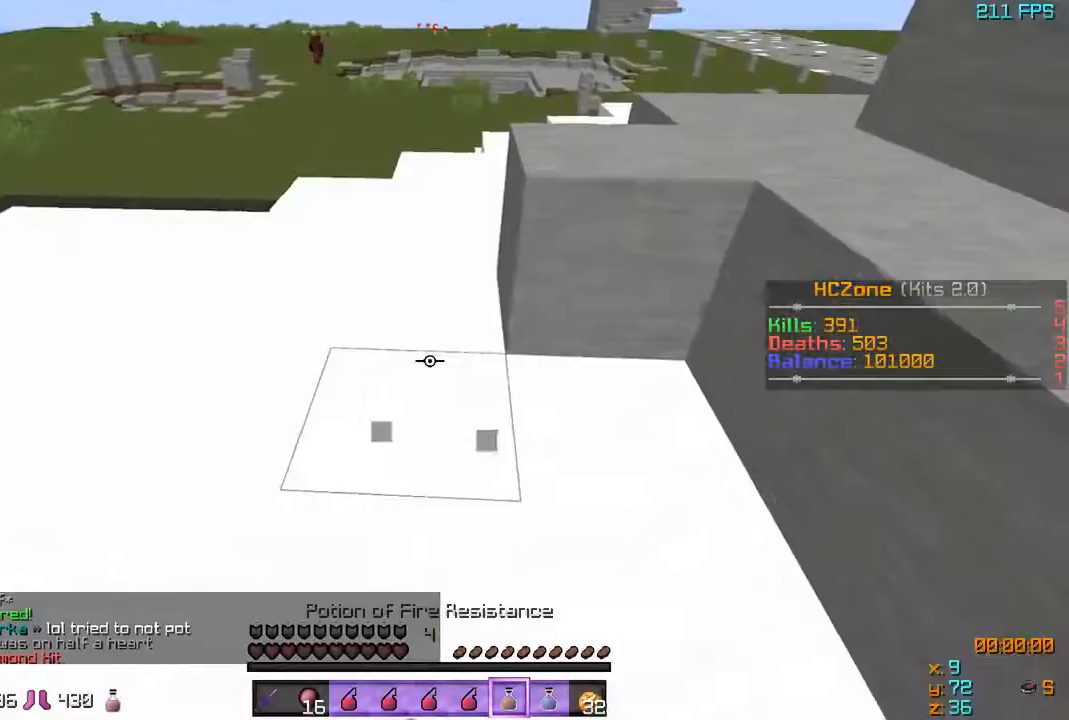
{"keys": ["w"], "events": [[17, "a", "down"], [267, "a", "up"], [317, "a", "down"], [367, "a", "up"]]}
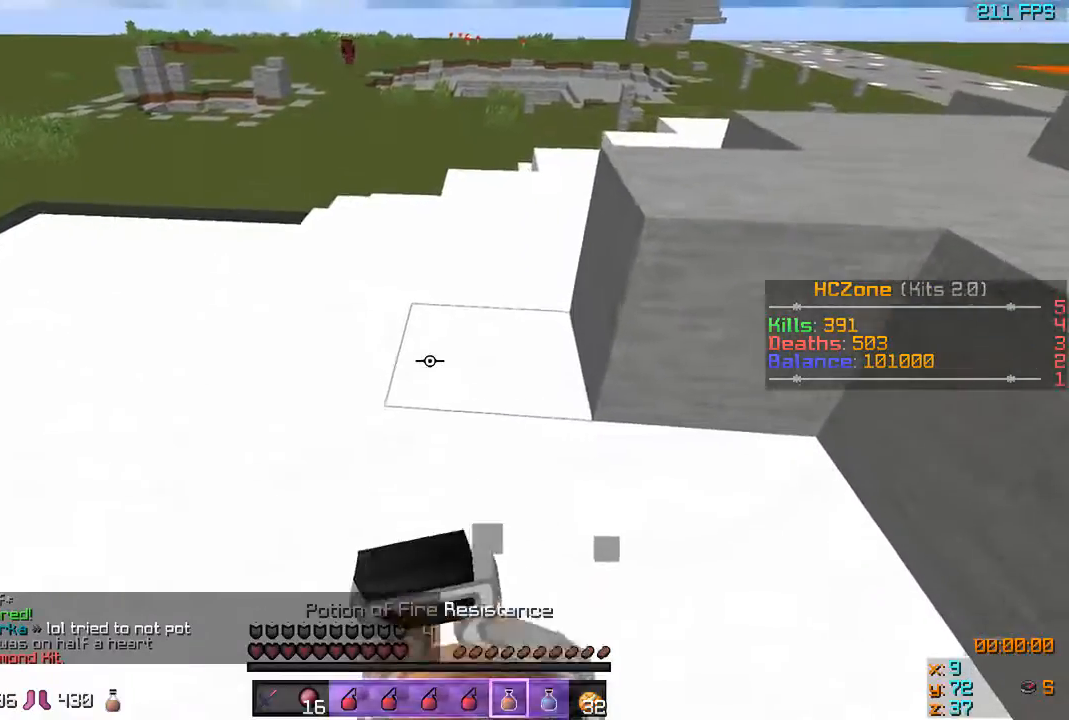
{"keys": ["w"], "events": []}
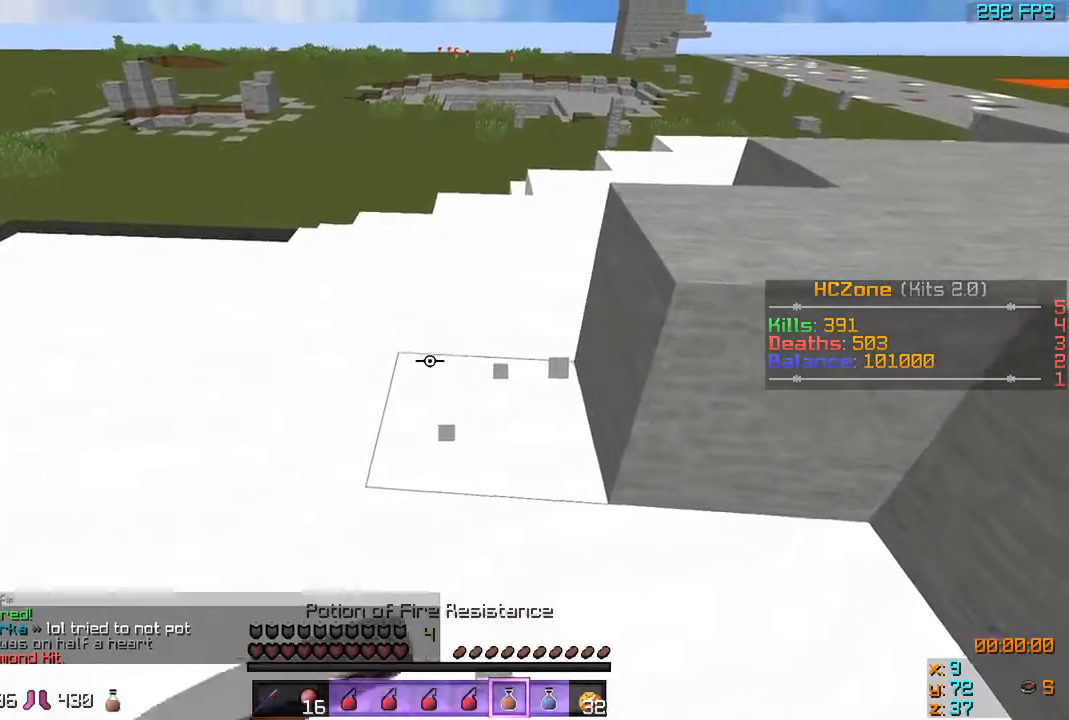
{"keys": ["w"], "events": []}
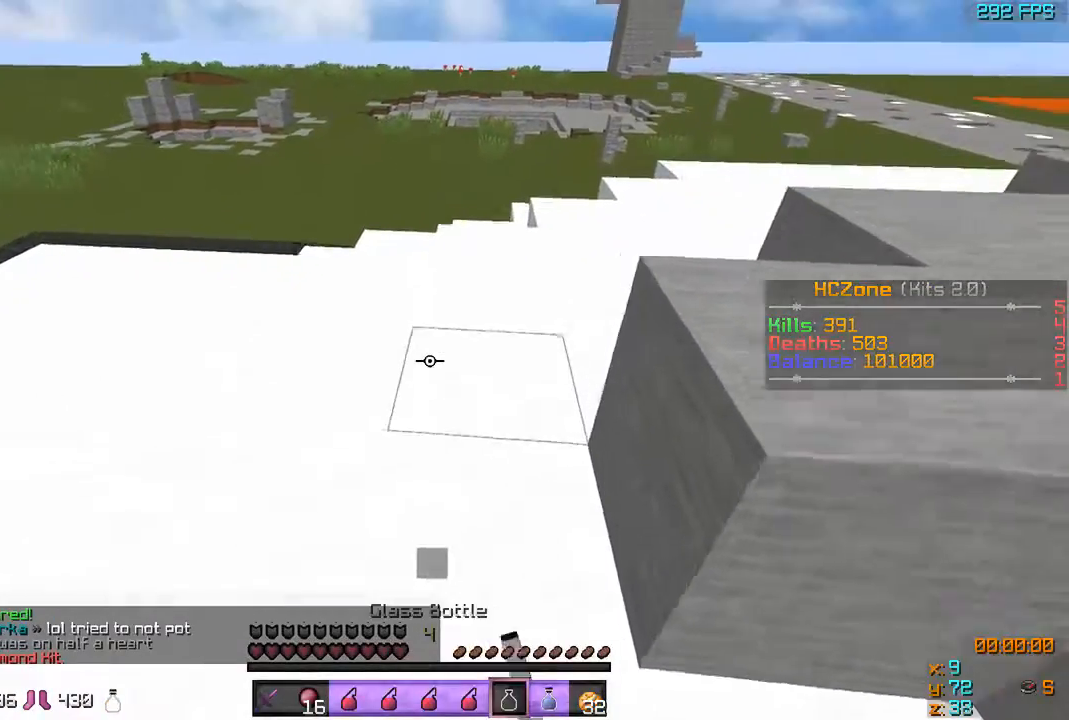
{"keys": ["d", "w"], "events": [[367, "d", "down"]]}
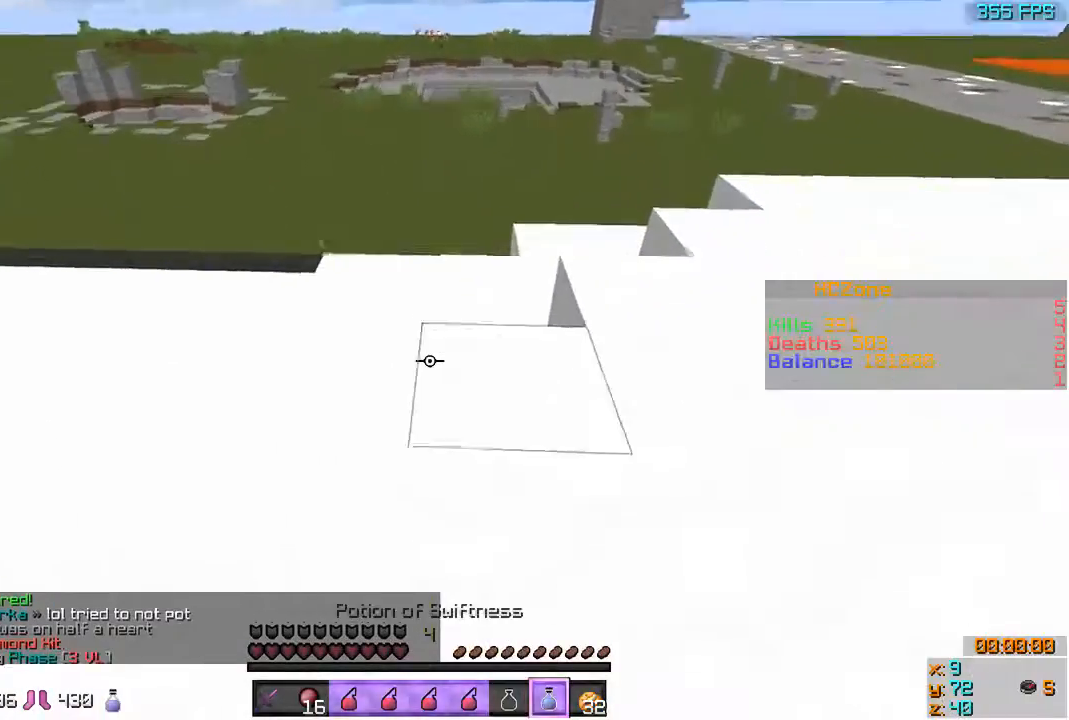
{"keys": ["d", "w"], "events": []}
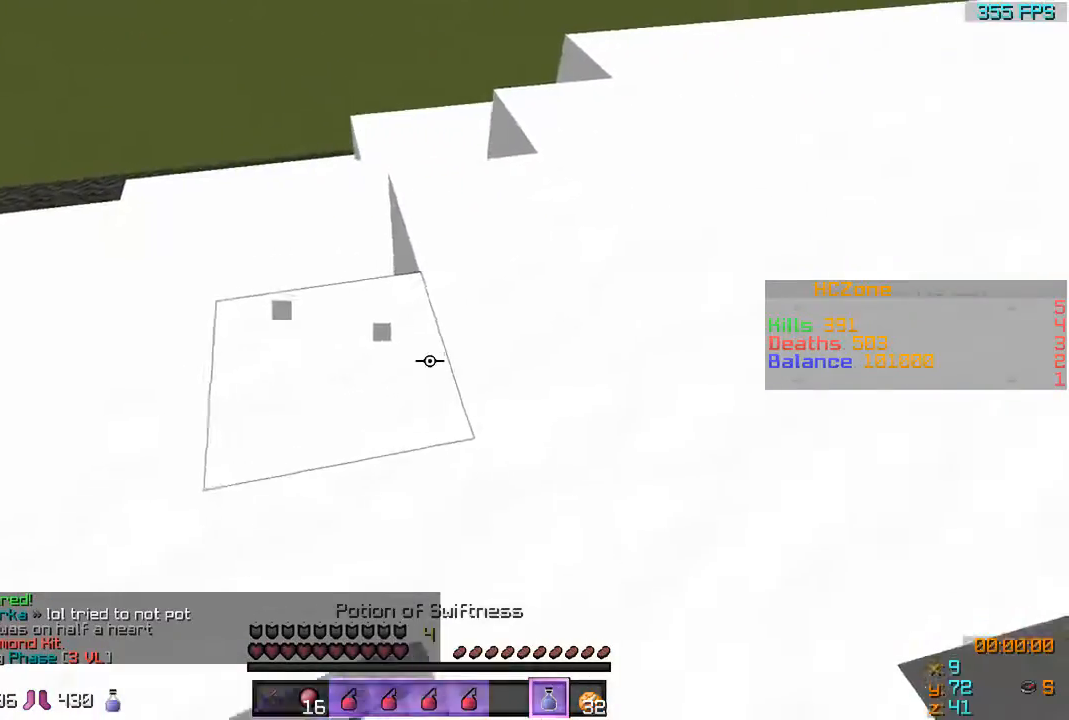
{"keys": ["d"], "events": [[467, "w", "up"]]}
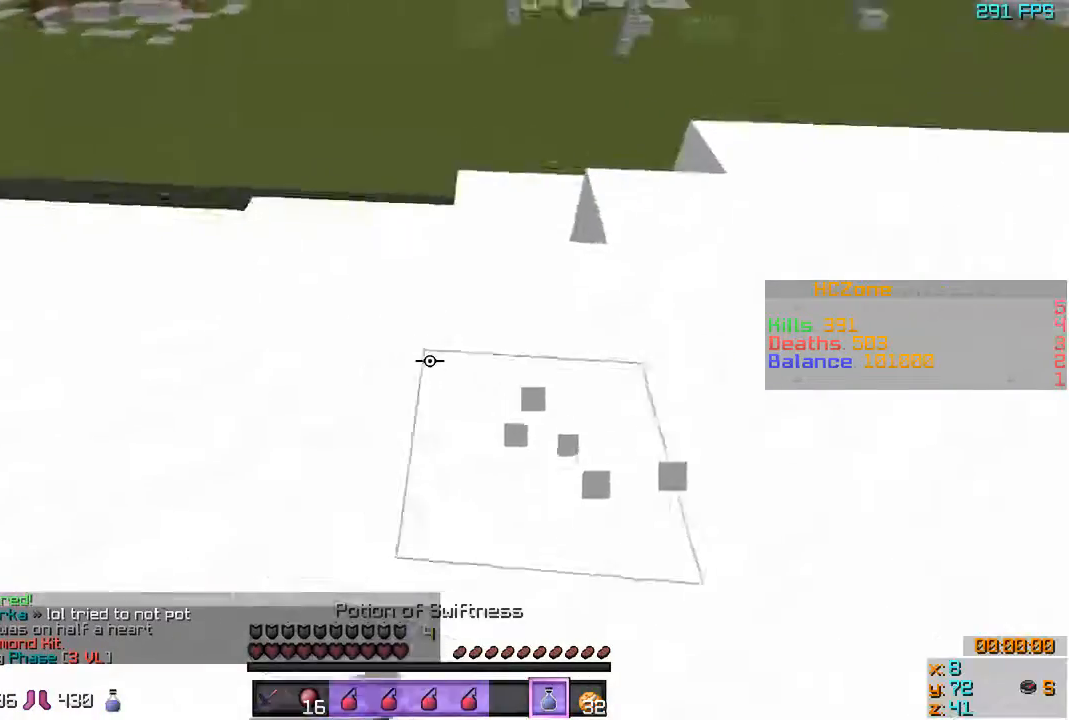
{"keys": [], "events": [[350, "d", "up"]]}